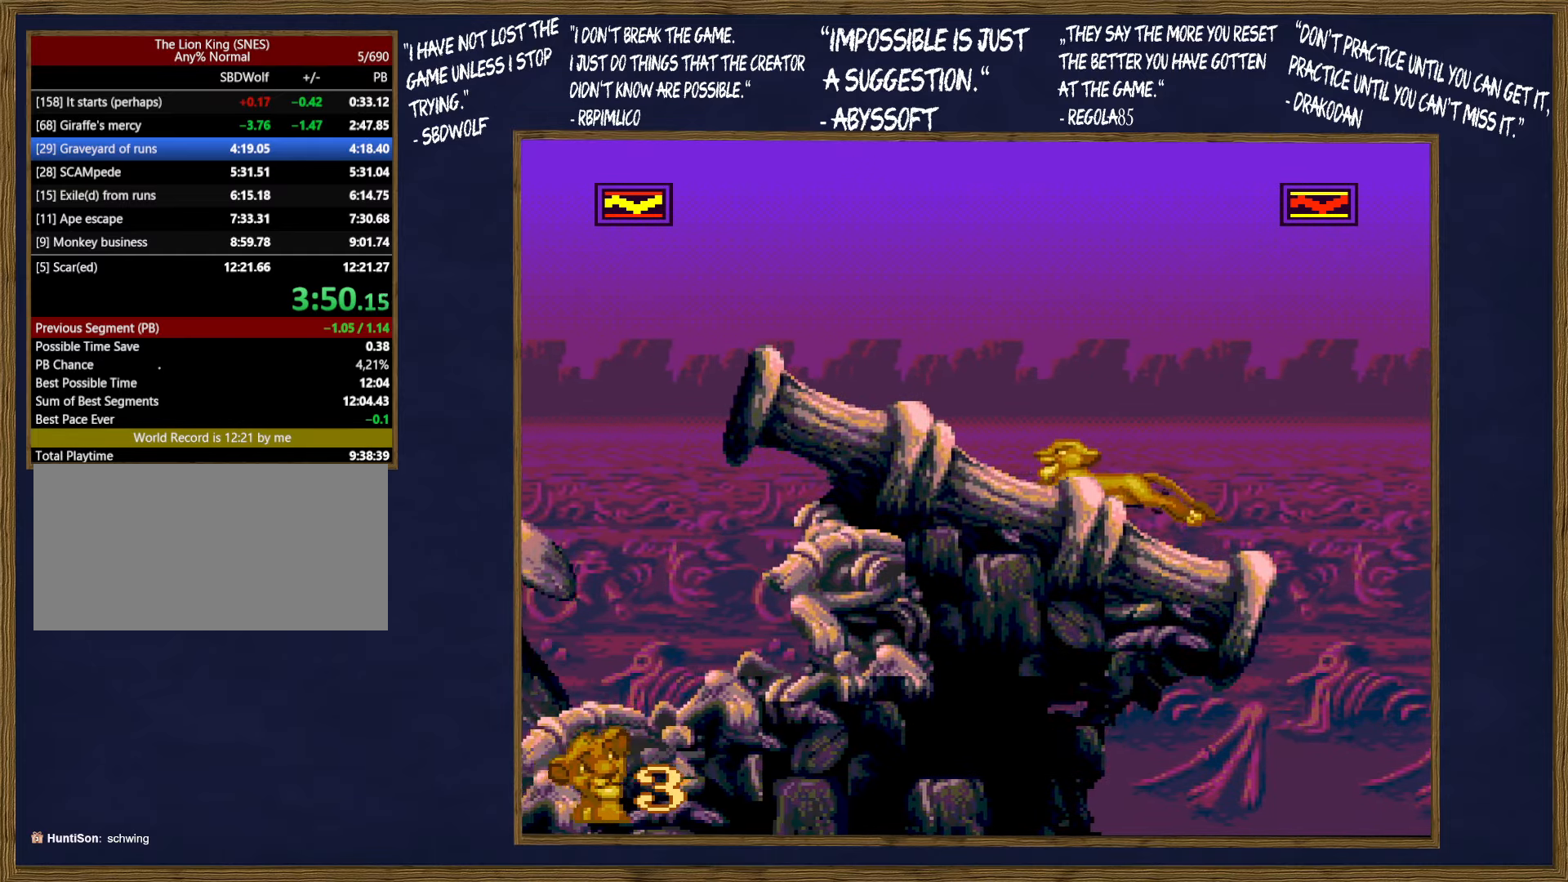
Gameplay with a controller (Nintendo layout); each line is a JSON object with the inputs held at the frame after it. "events" lists button and stick changes between this image and that frame as [ms after this image, input, new state], when the widget could be followed in between. Not read: L3 R3.
{"buttons": ["DPAD_UP", "DPAD_LEFT"], "events": []}
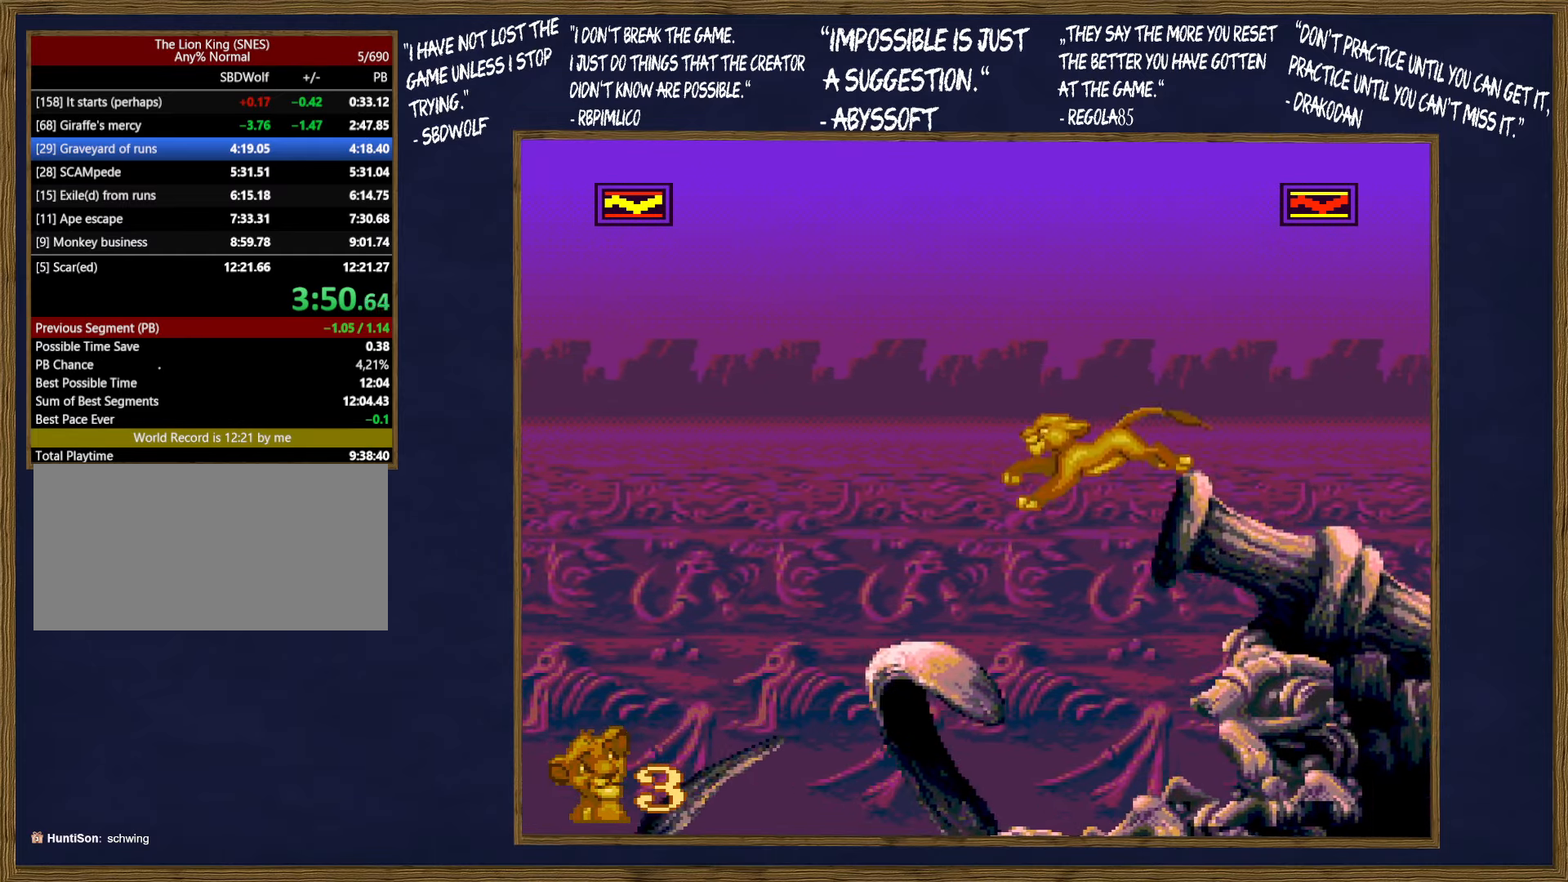
{"buttons": [], "events": [[267, "DPAD_UP", "up"], [284, "DPAD_LEFT", "up"]]}
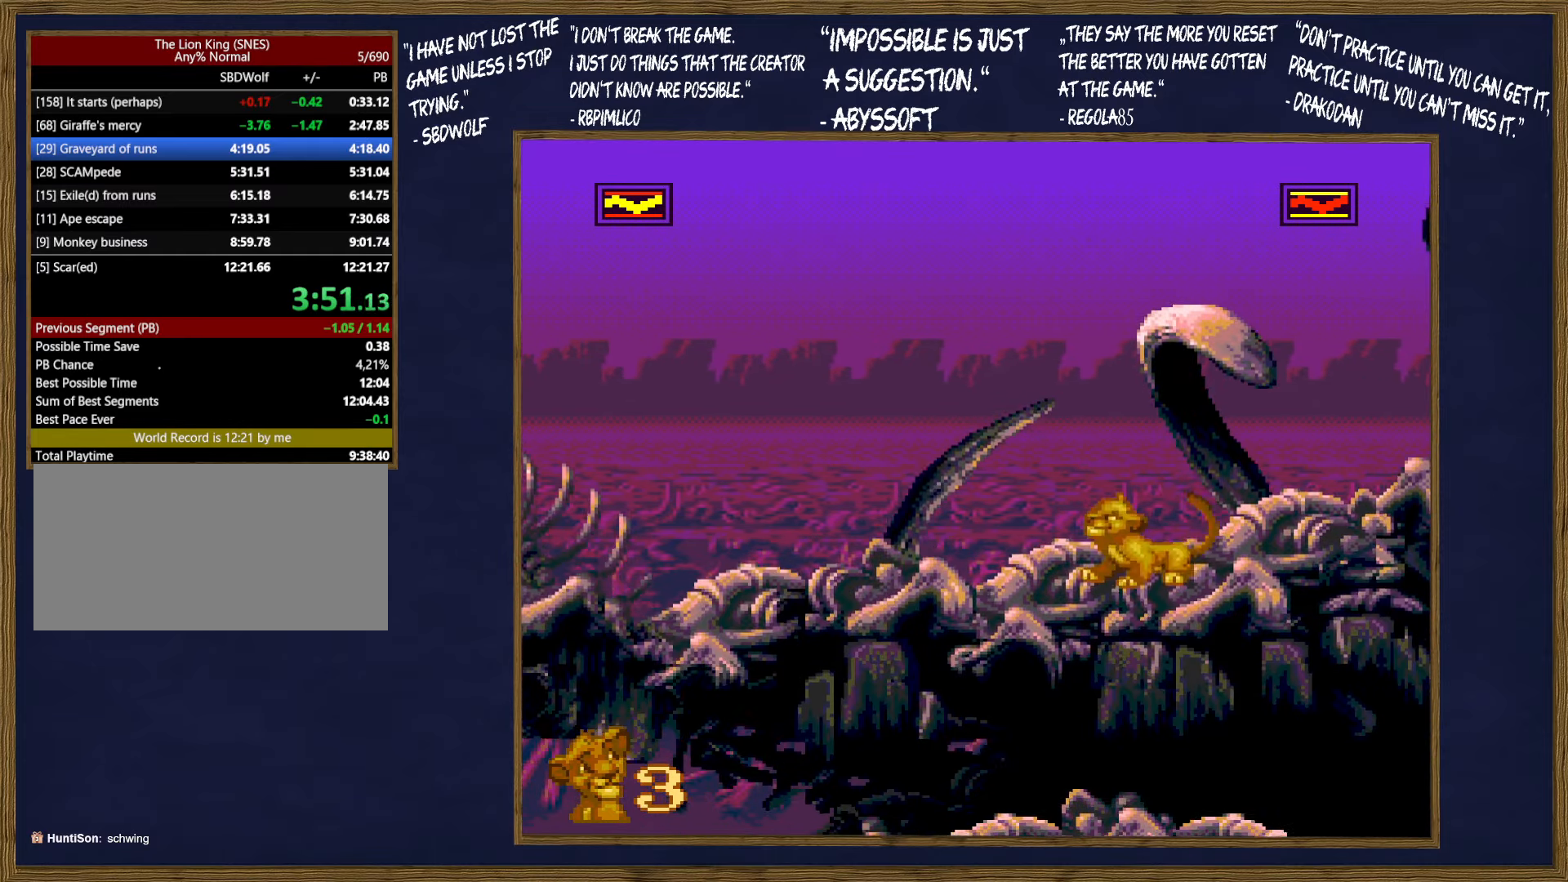
{"buttons": ["DPAD_UP", "DPAD_LEFT"], "events": [[434, "DPAD_LEFT", "down"], [467, "DPAD_UP", "down"]]}
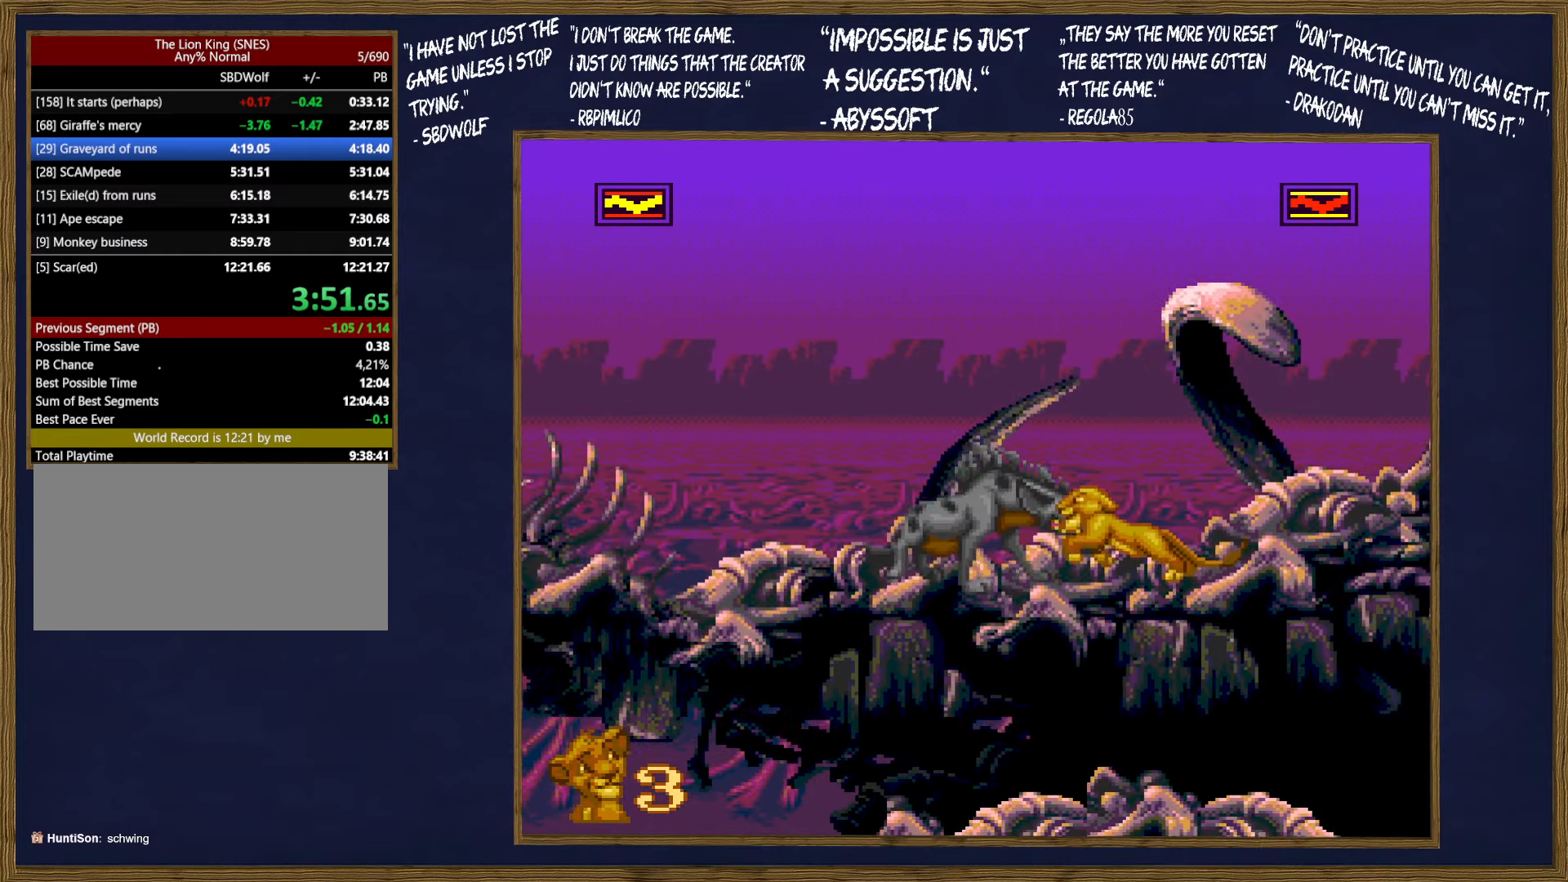
{"buttons": ["B", "DPAD_LEFT"], "events": [[500, "B", "down"], [500, "DPAD_UP", "up"]]}
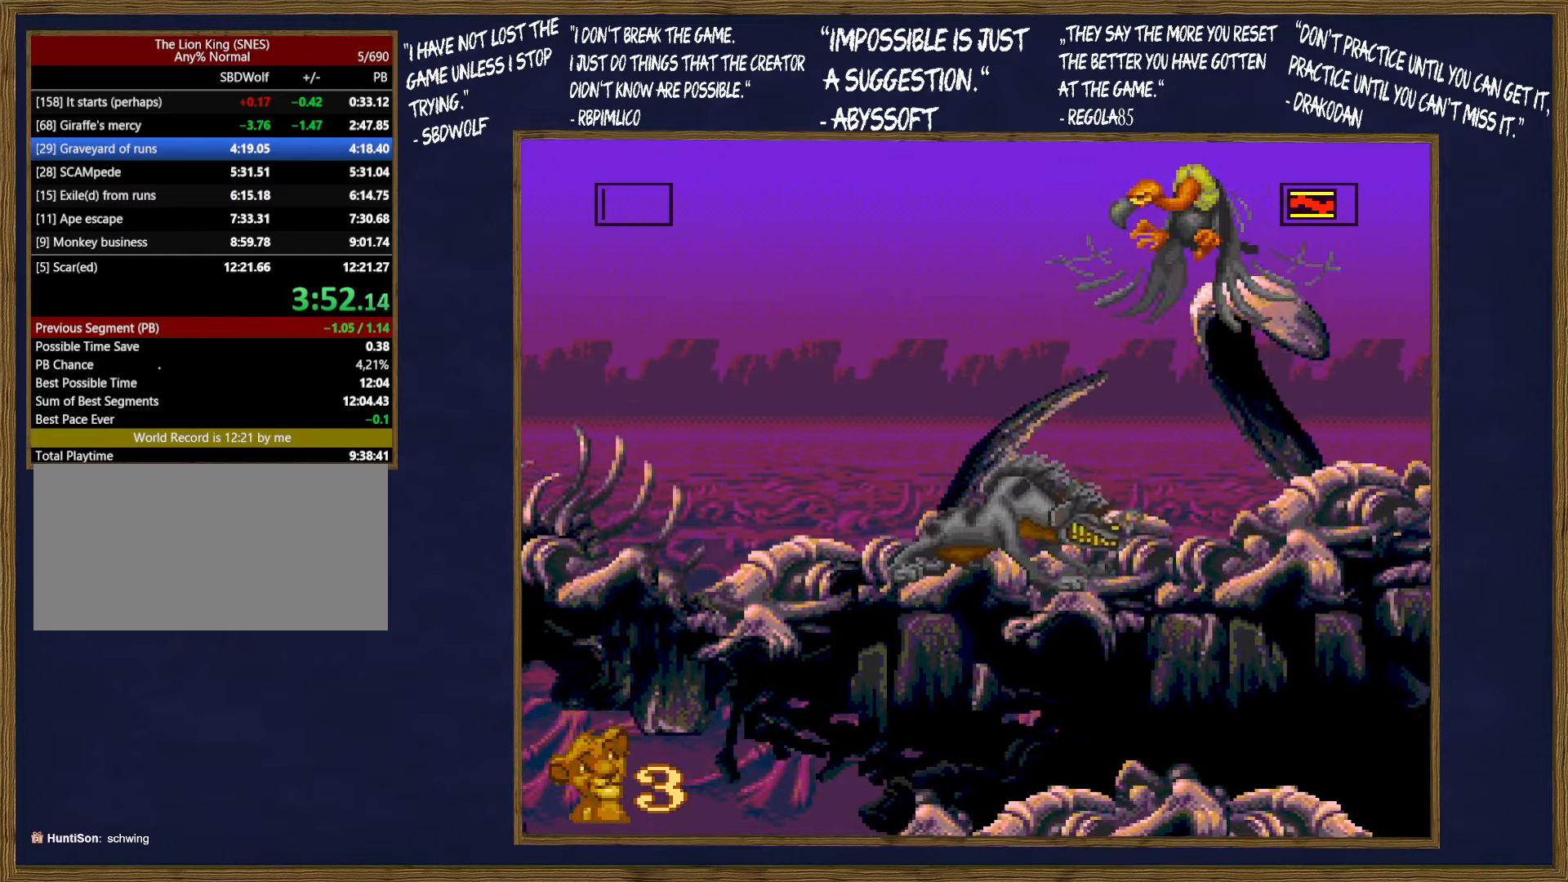
{"buttons": [], "events": [[34, "DPAD_LEFT", "up"], [67, "B", "up"]]}
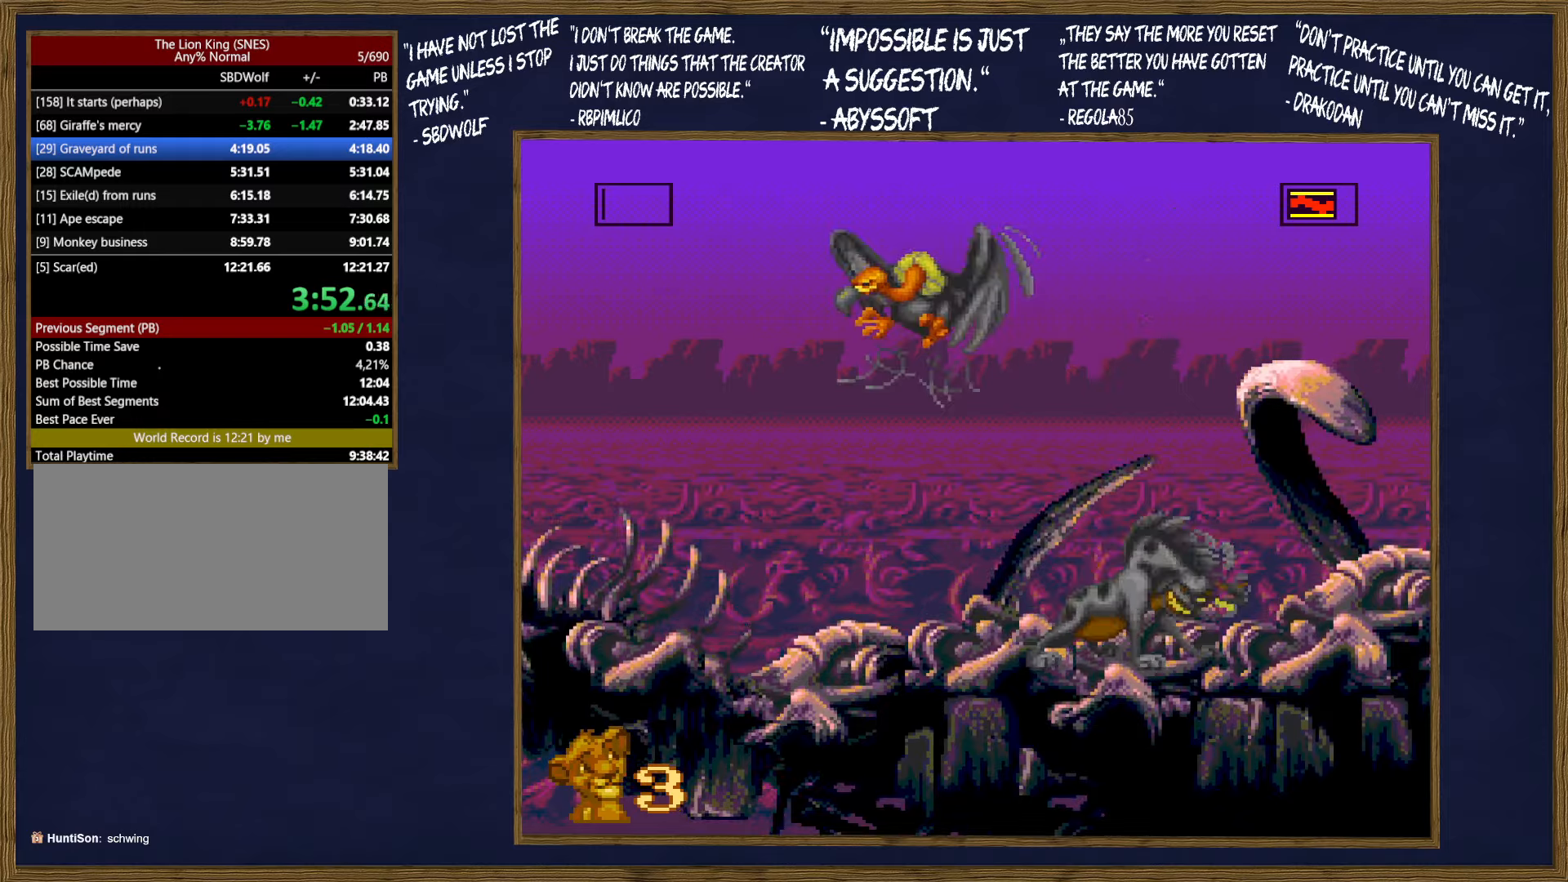
{"buttons": ["B"], "events": [[166, "B", "down"]]}
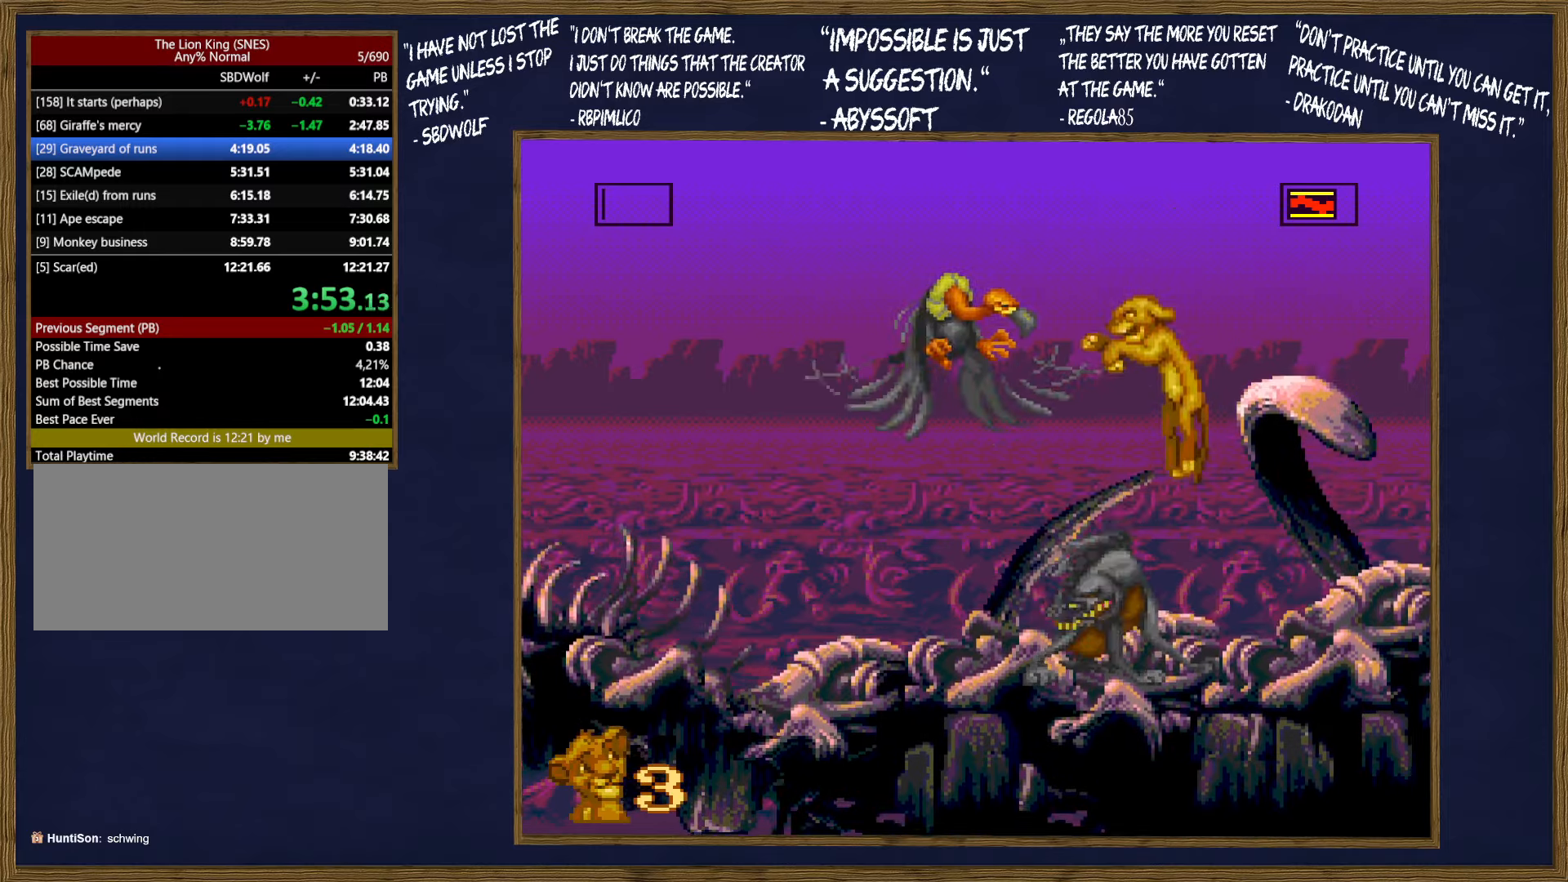
{"buttons": ["DPAD_UP", "DPAD_LEFT"], "events": [[216, "B", "up"], [433, "DPAD_LEFT", "down"], [433, "DPAD_UP", "down"]]}
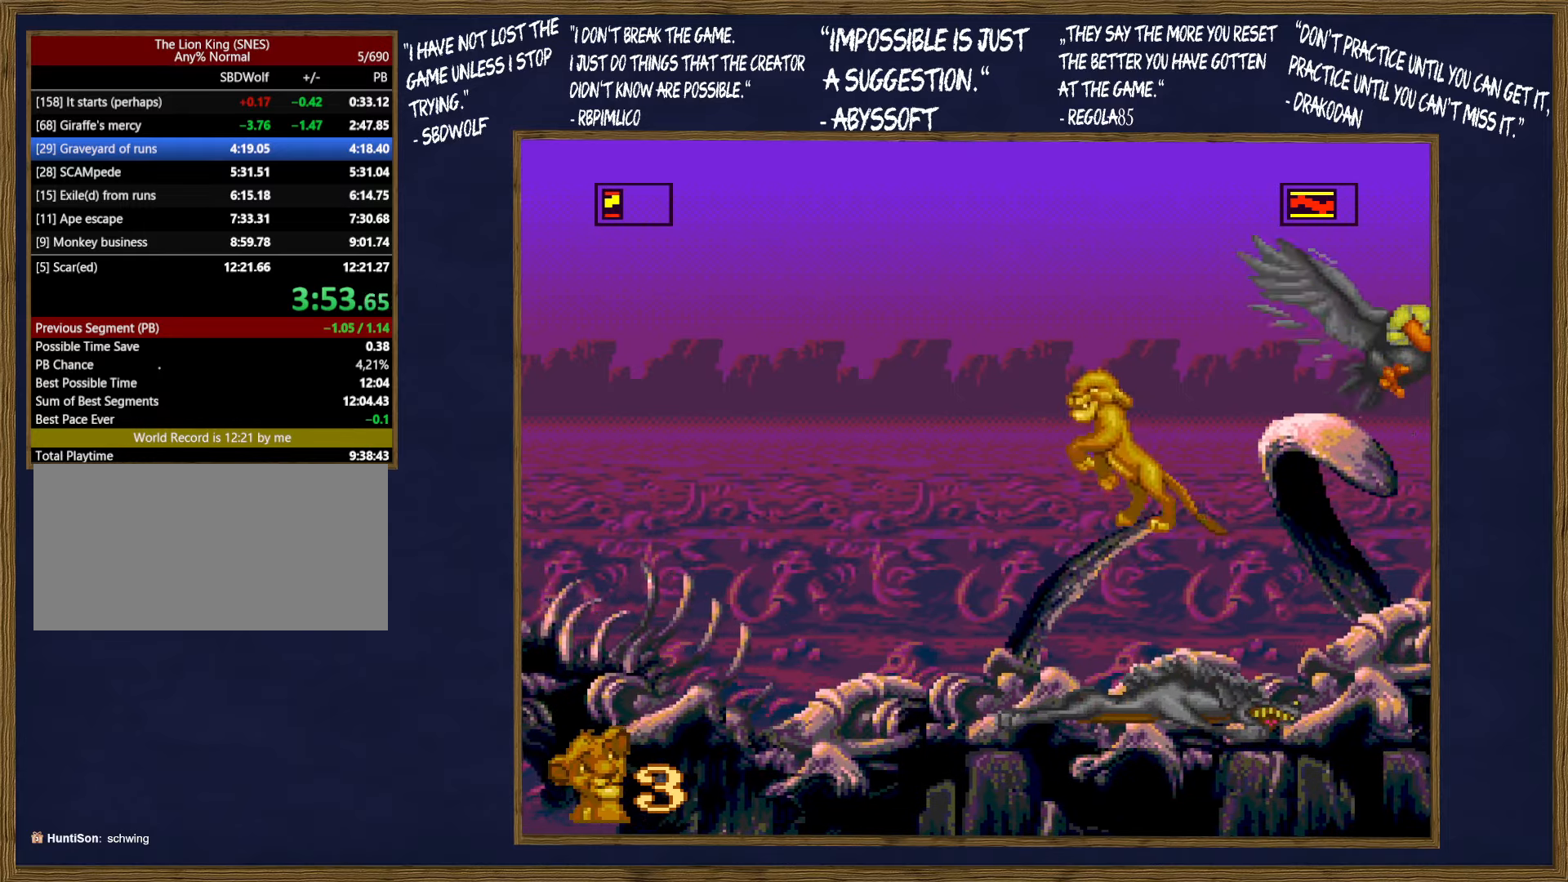
{"buttons": ["B", "DPAD_UP"], "events": [[466, "B", "down"], [500, "DPAD_LEFT", "up"]]}
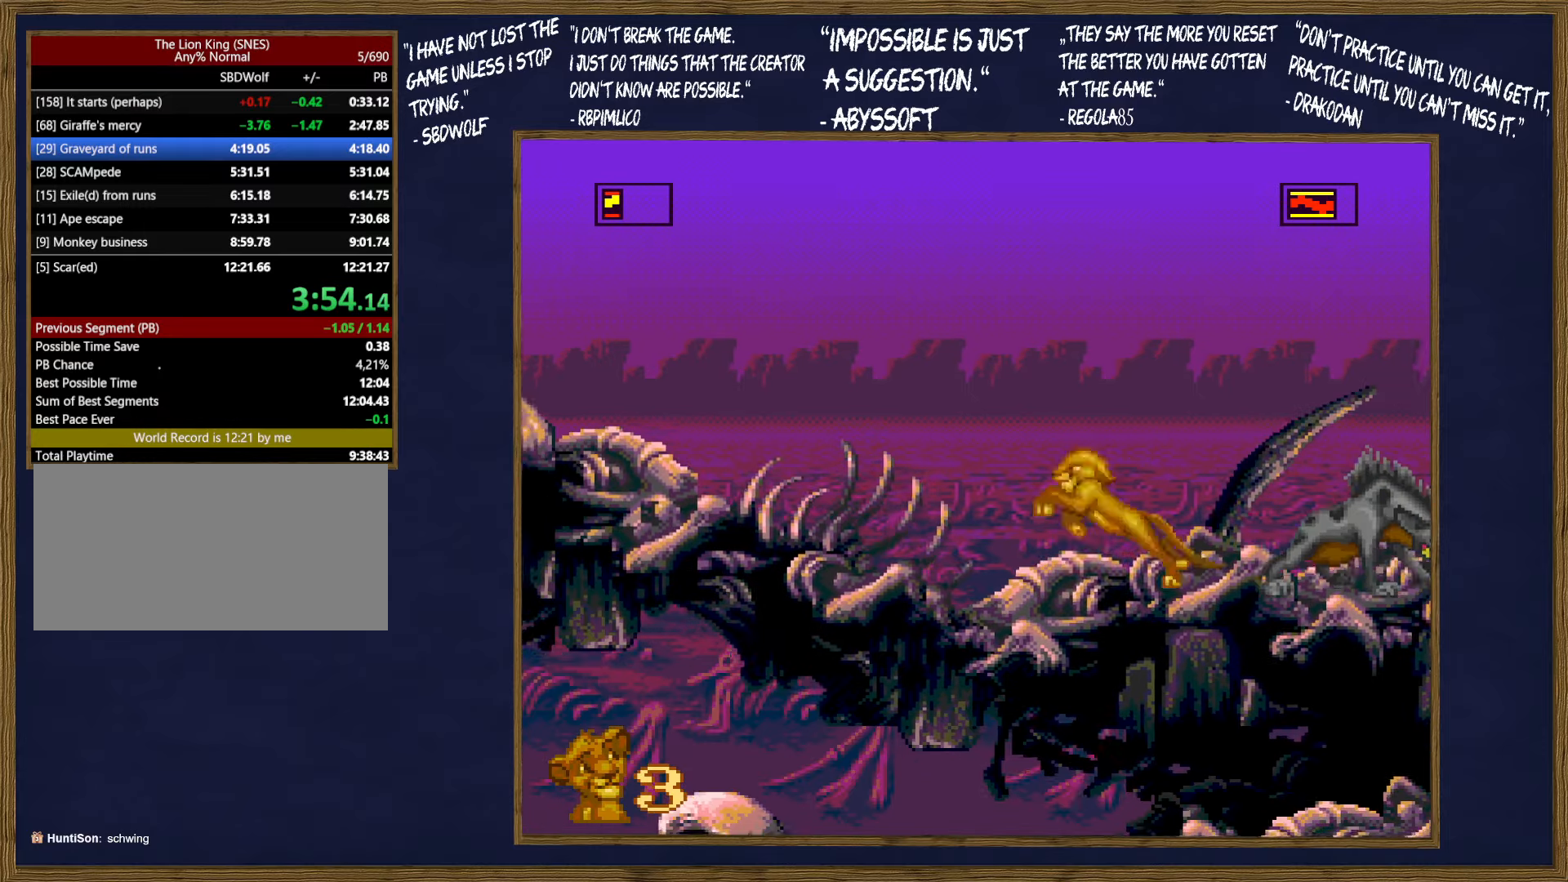
{"buttons": ["DPAD_RIGHT"], "events": [[16, "DPAD_RIGHT", "down"], [16, "DPAD_UP", "up"], [116, "B", "up"]]}
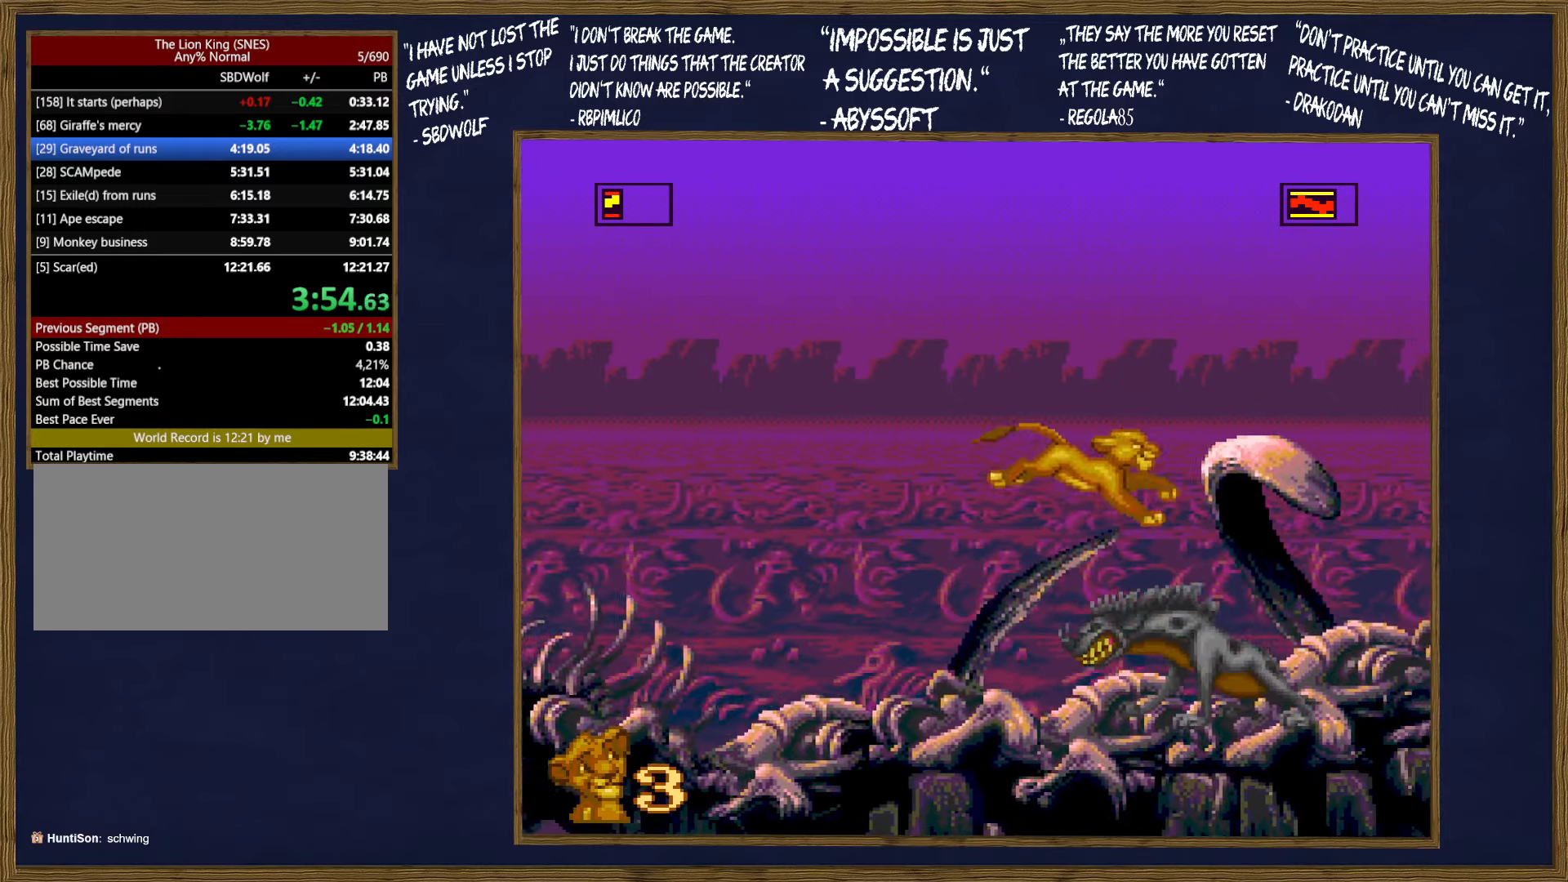
{"buttons": ["DPAD_UP", "DPAD_LEFT"], "events": [[100, "DPAD_RIGHT", "up"], [100, "DPAD_UP", "down"], [116, "DPAD_LEFT", "down"]]}
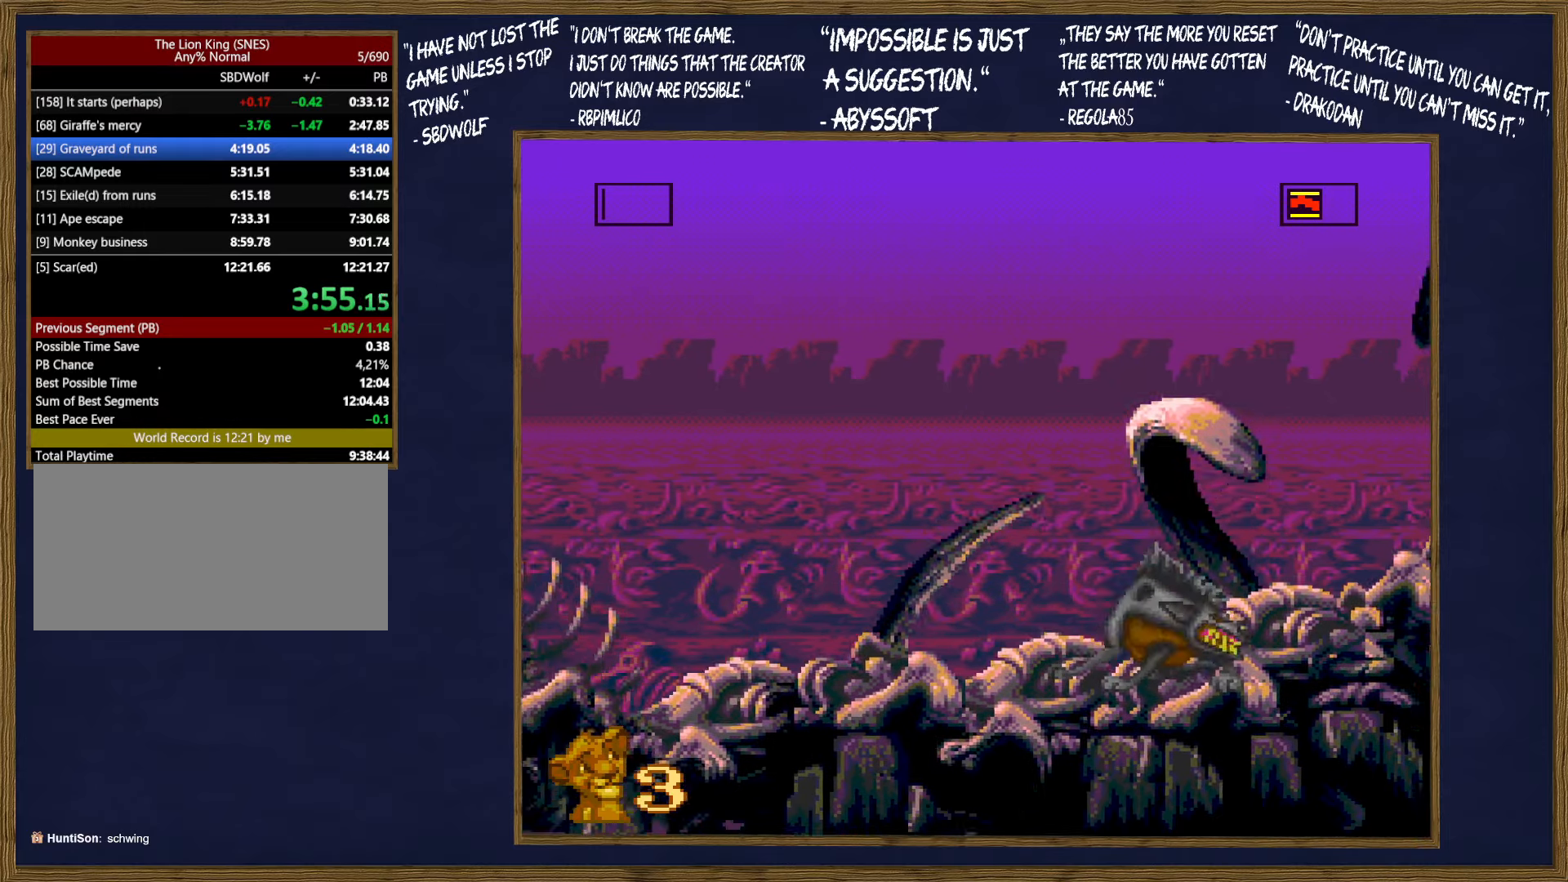
{"buttons": ["DPAD_RIGHT"], "events": [[133, "B", "down"], [183, "DPAD_LEFT", "up"], [183, "DPAD_RIGHT", "down"], [183, "DPAD_UP", "up"], [266, "B", "up"]]}
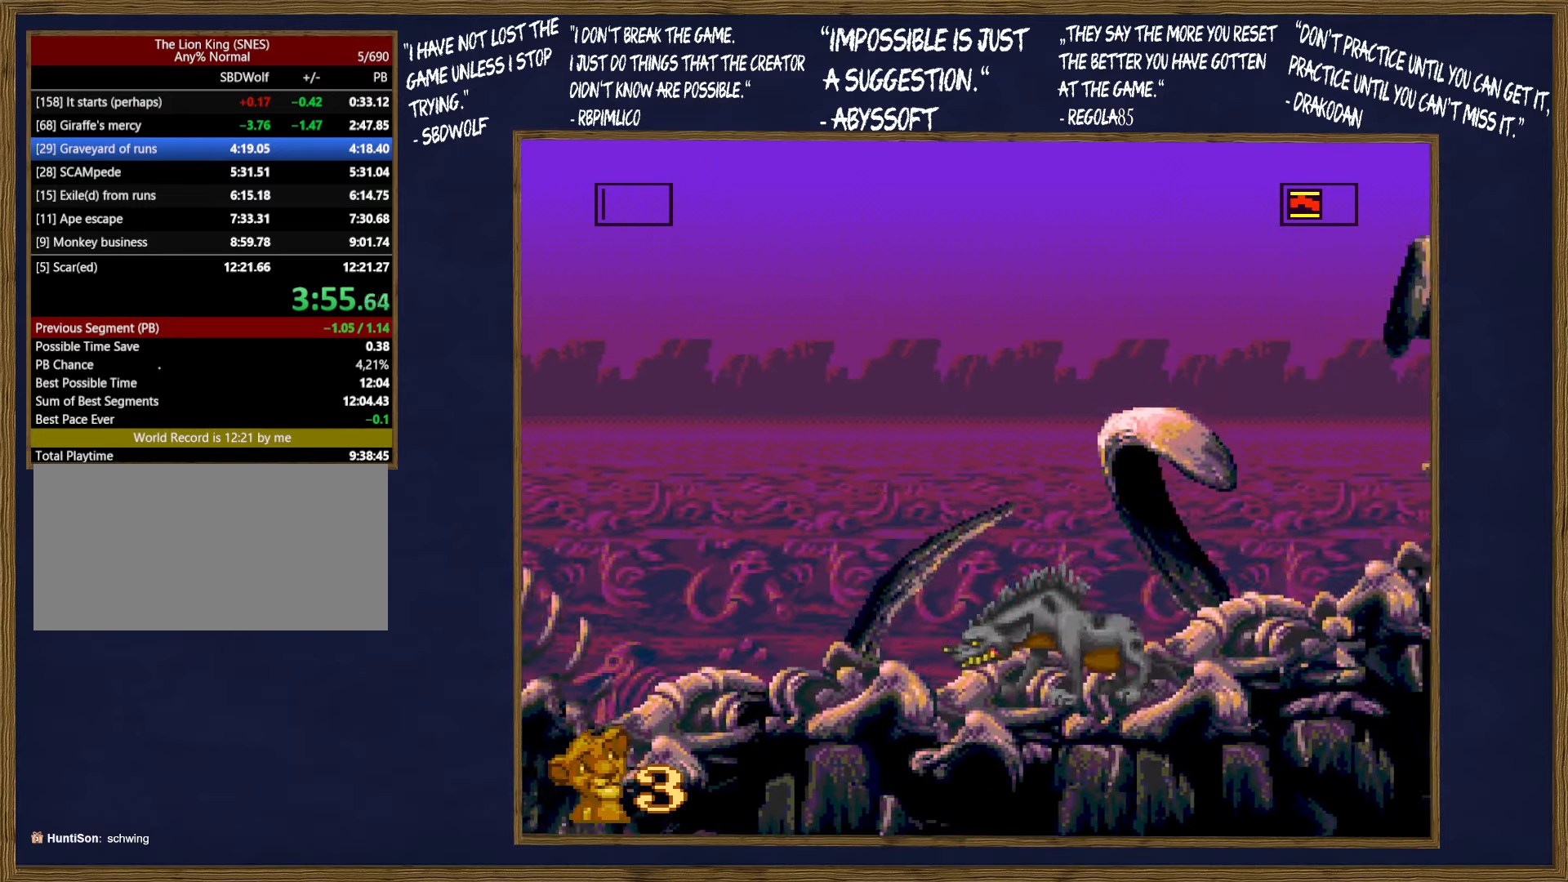
{"buttons": ["DPAD_UP", "DPAD_LEFT"], "events": [[133, "DPAD_RIGHT", "up"], [133, "DPAD_UP", "down"], [150, "DPAD_LEFT", "down"]]}
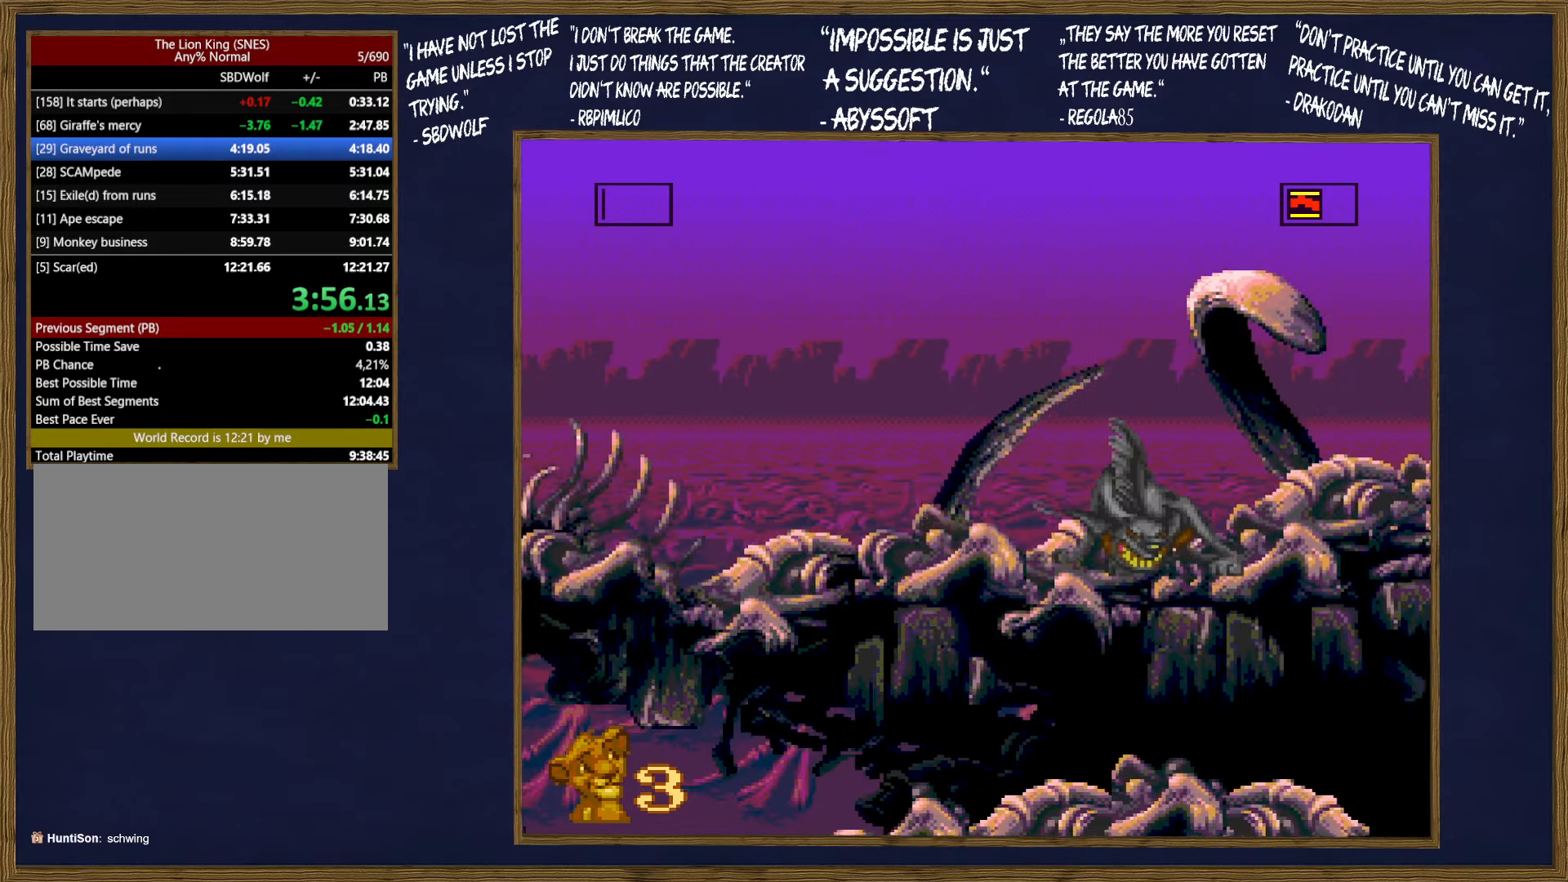
{"buttons": ["DPAD_RIGHT"], "events": [[16, "B", "down"], [83, "DPAD_LEFT", "up"], [83, "DPAD_RIGHT", "down"], [83, "DPAD_UP", "up"], [283, "B", "up"]]}
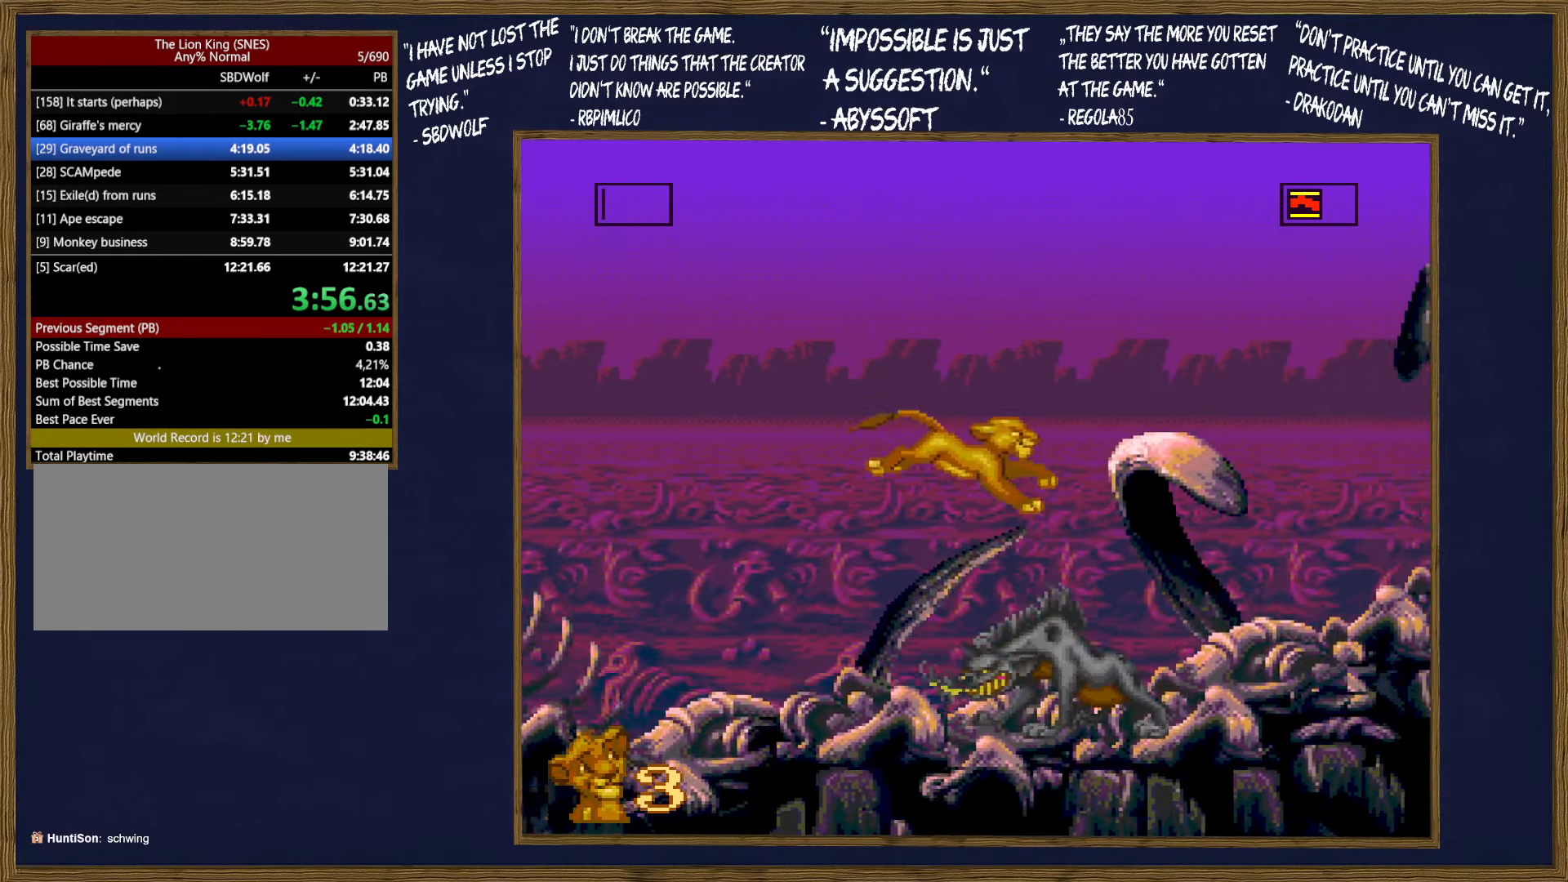
{"buttons": ["DPAD_RIGHT"], "events": []}
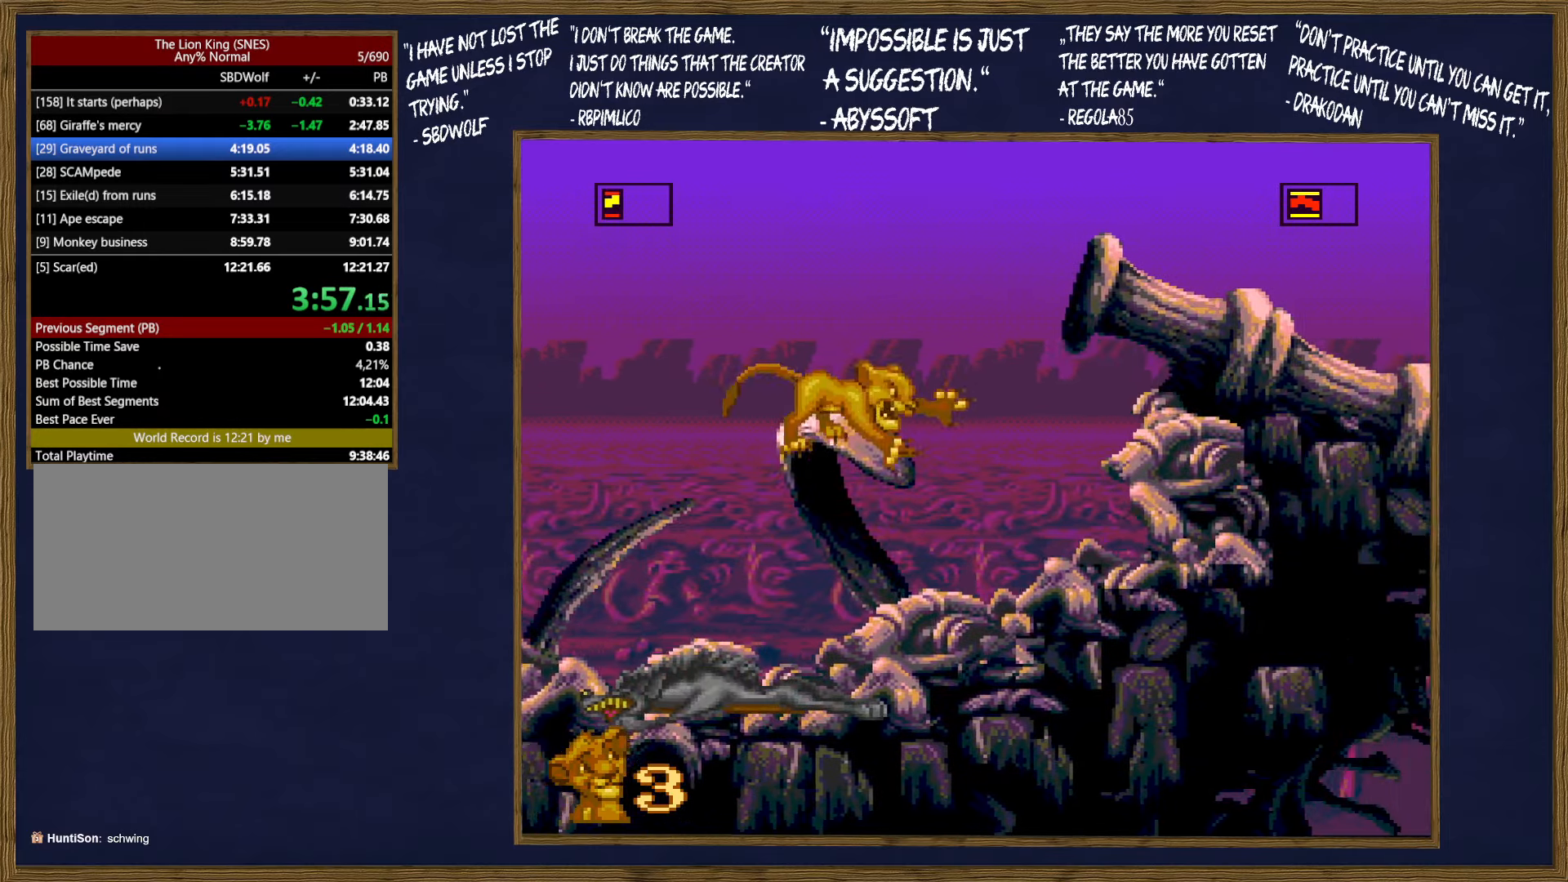
{"buttons": [], "events": [[100, "DPAD_LEFT", "down"], [100, "DPAD_RIGHT", "up"], [100, "DPAD_UP", "down"], [116, "DPAD_UP", "up"], [150, "DPAD_LEFT", "up"]]}
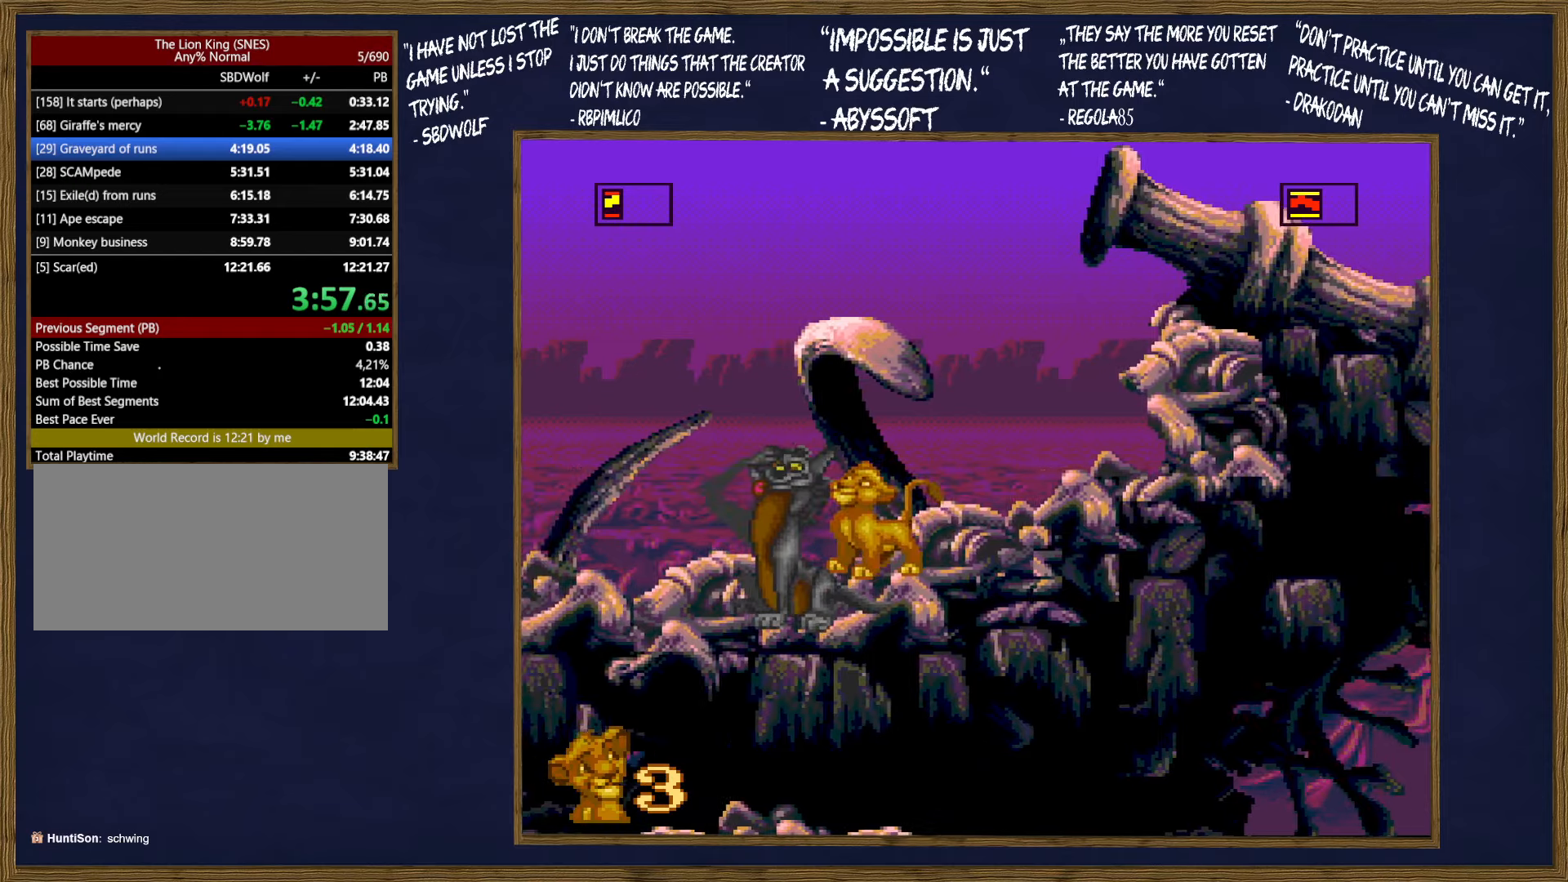
{"buttons": [], "events": []}
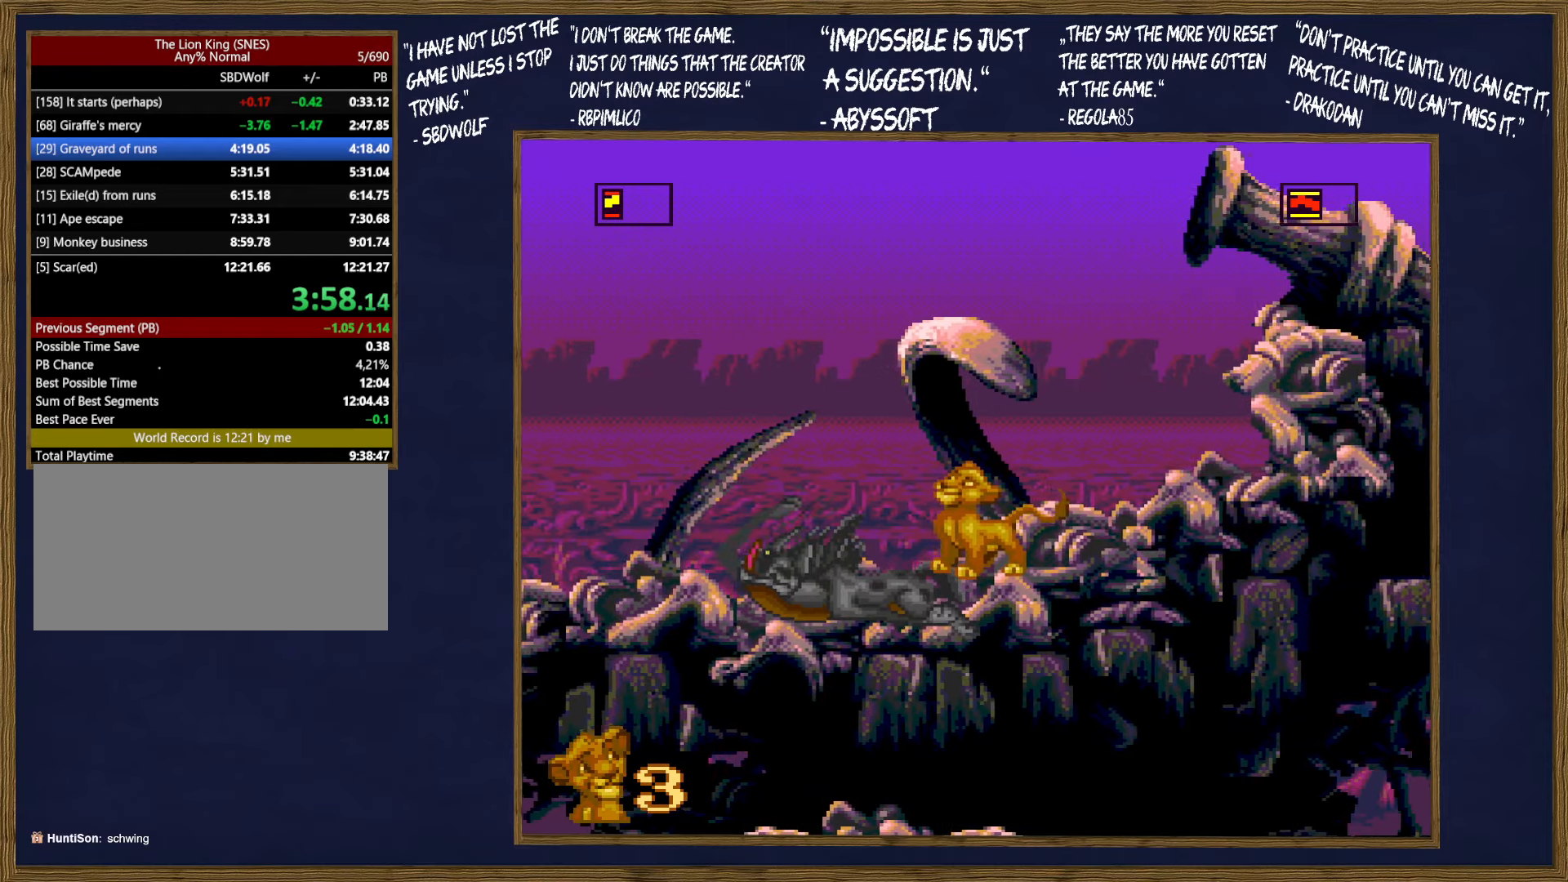
{"buttons": [], "events": []}
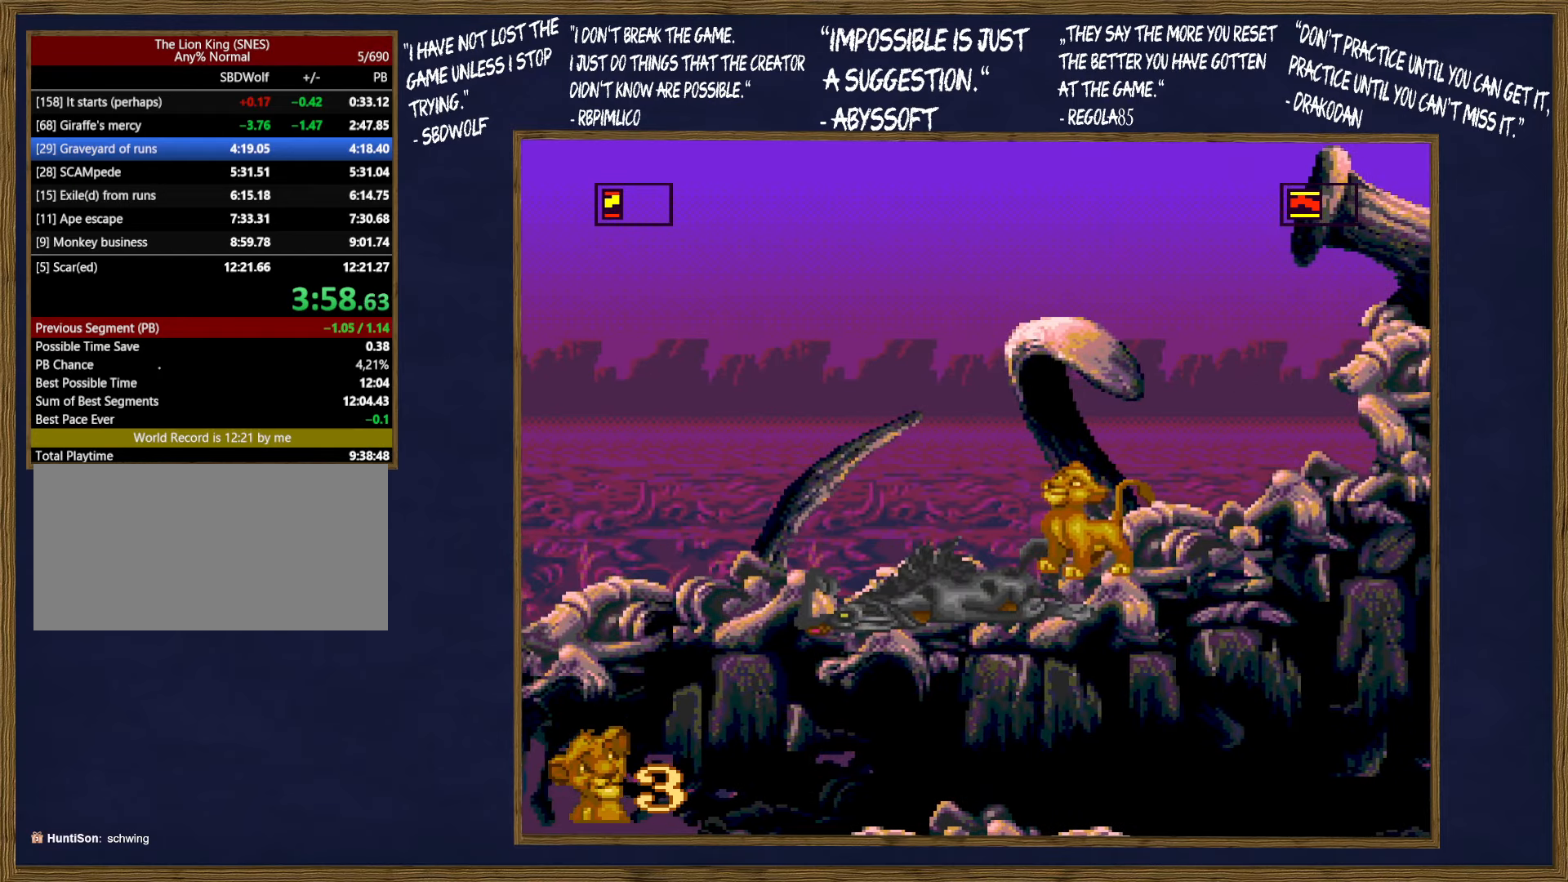
{"buttons": [], "events": []}
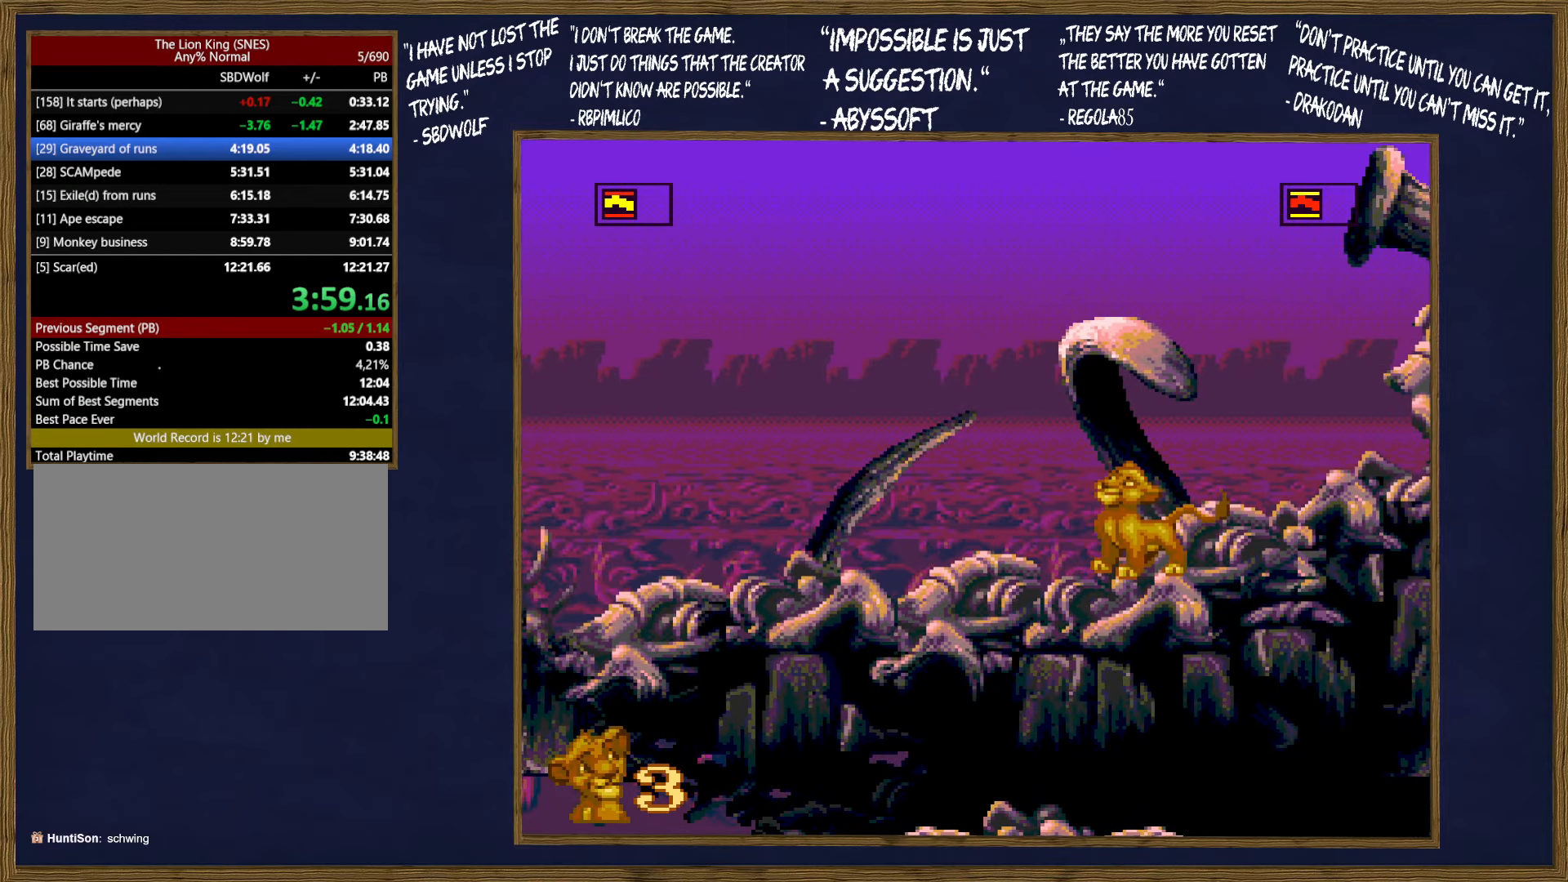
{"buttons": [], "events": []}
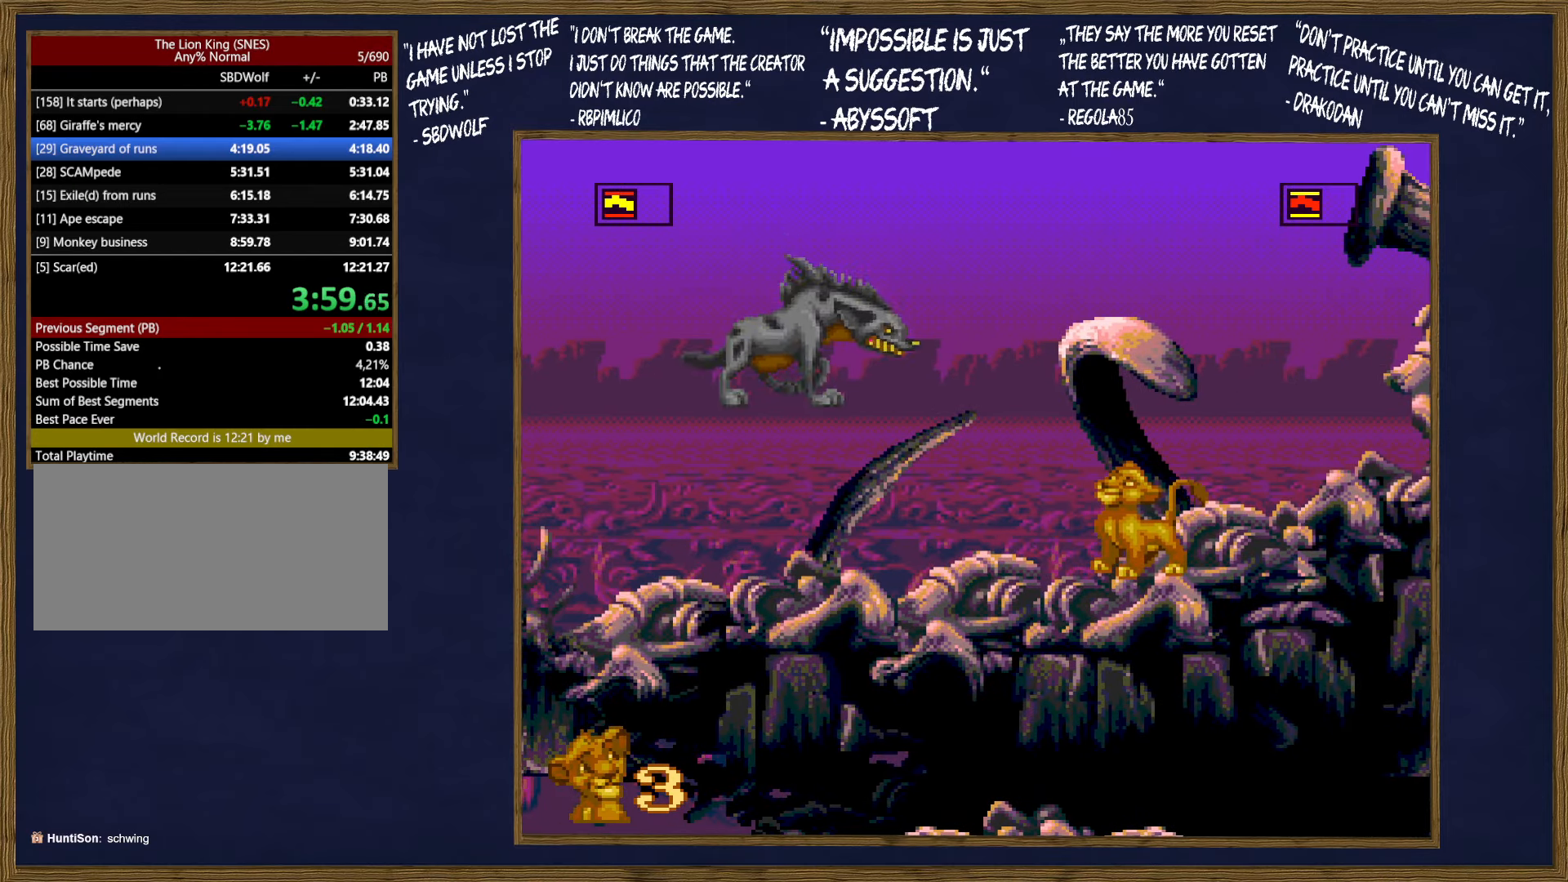
{"buttons": [], "events": [[233, "B", "down"], [283, "B", "up"]]}
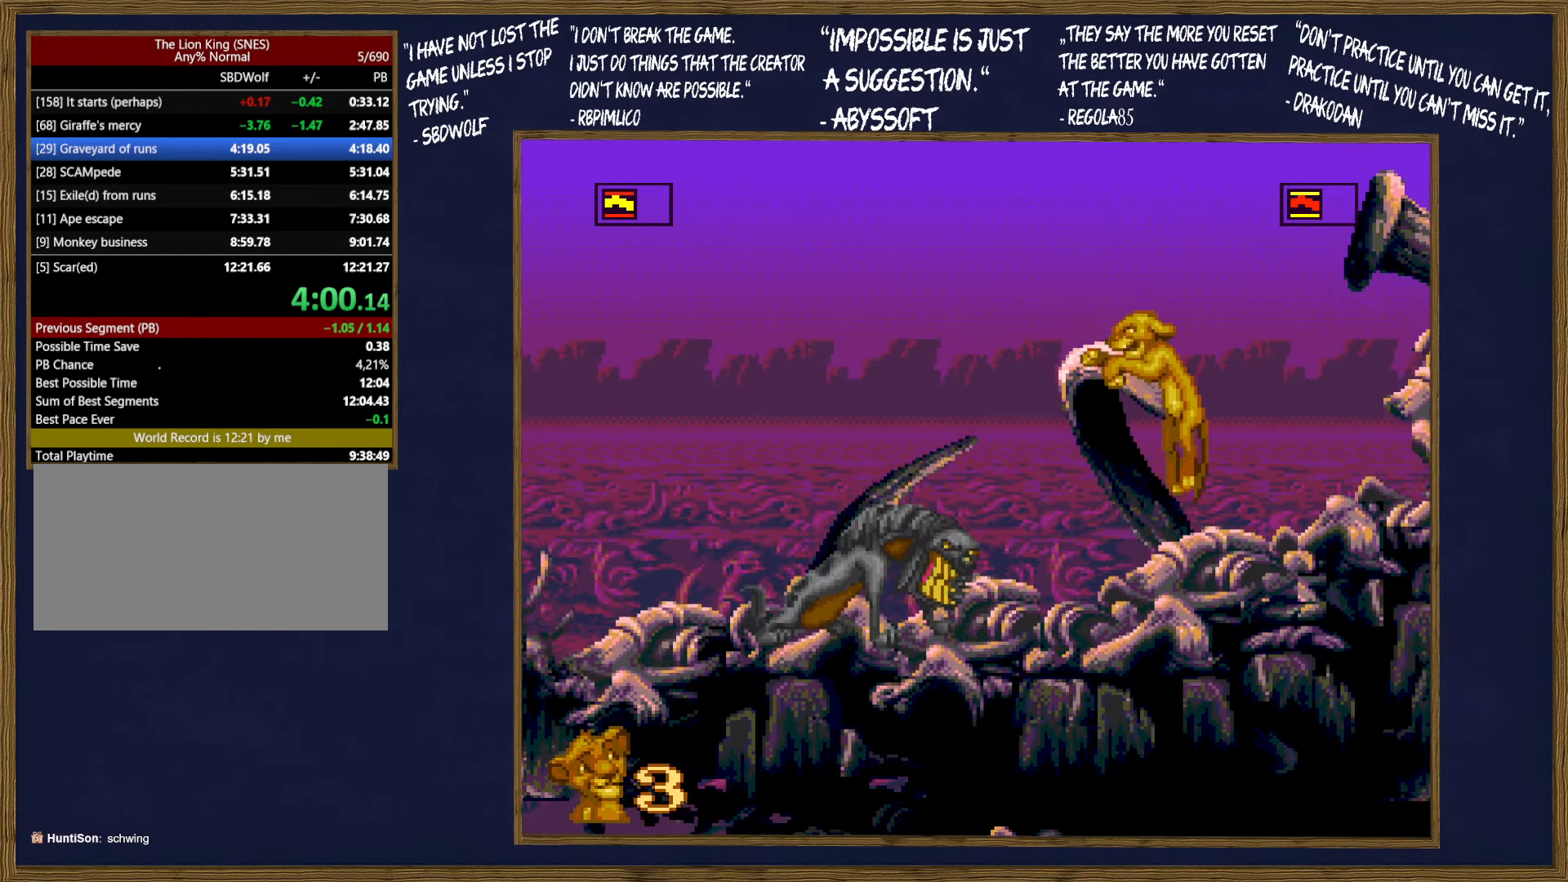
{"buttons": ["DPAD_RIGHT"], "events": [[217, "DPAD_LEFT", "down"], [233, "DPAD_UP", "down"], [483, "DPAD_LEFT", "up"], [483, "DPAD_RIGHT", "down"], [483, "DPAD_UP", "up"]]}